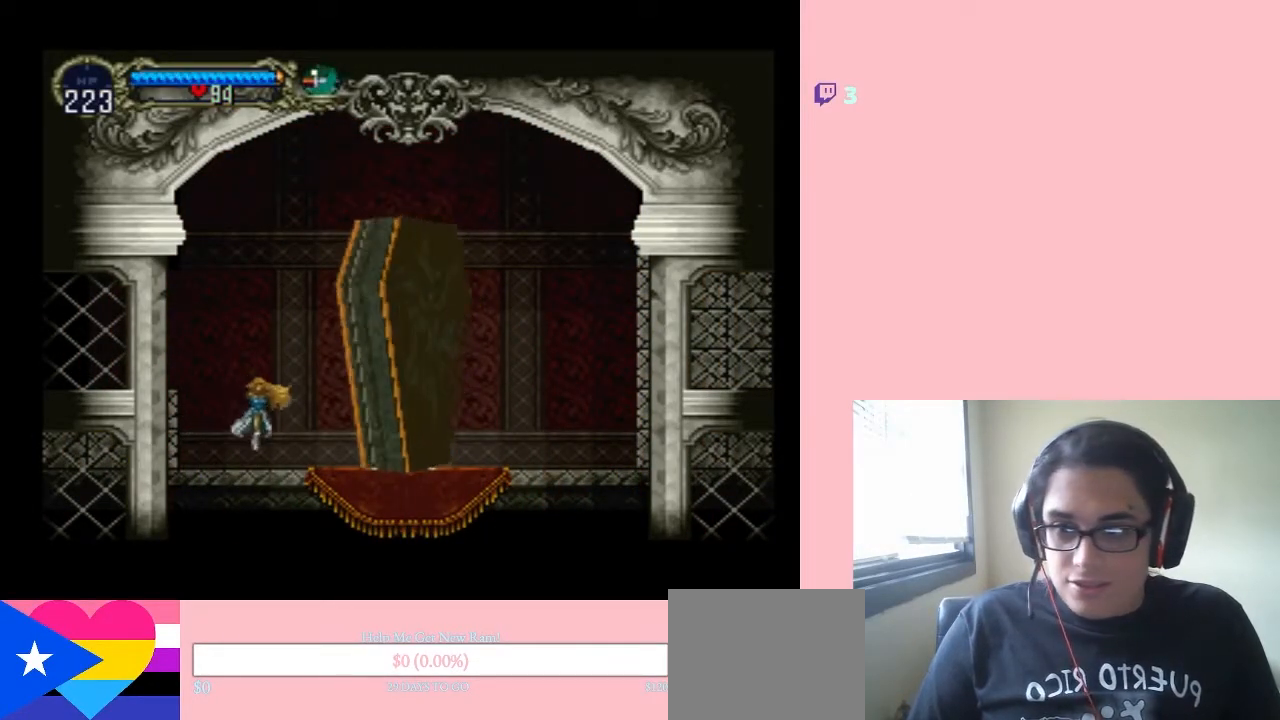
Gameplay with a controller (Nintendo layout); each line is a JSON object with the inputs held at the frame after it (dt_ms = milliseconds from this image to that frame). "events" lists button and stick changes between this image and that frame as [ms after this image, input, new state], when the widget could be followed in between. Not read: L2 L3 R2 R3.
{"dt_ms": 1000, "buttons": ["X"], "left_stick": "center", "right_stick": "center", "events": [[183, "DPAD_RIGHT", "down"], [183, "X", "down"], [483, "DPAD_RIGHT", "up"], [650, "X", "up"], [750, "X", "down"], [850, "X", "up"], [967, "X", "down"]]}
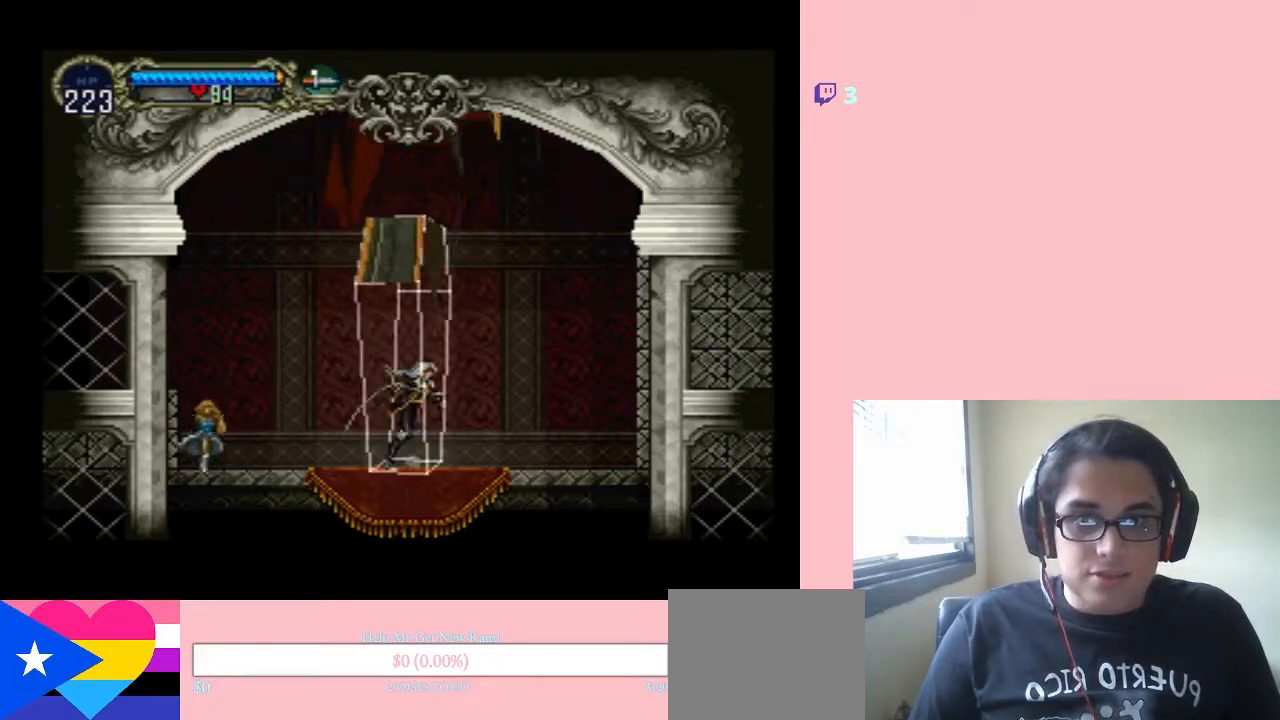
{"dt_ms": 500, "buttons": [], "left_stick": "center", "right_stick": "center", "events": [[50, "X", "up"], [150, "X", "down"], [233, "X", "up"], [367, "X", "down"], [433, "X", "up"]]}
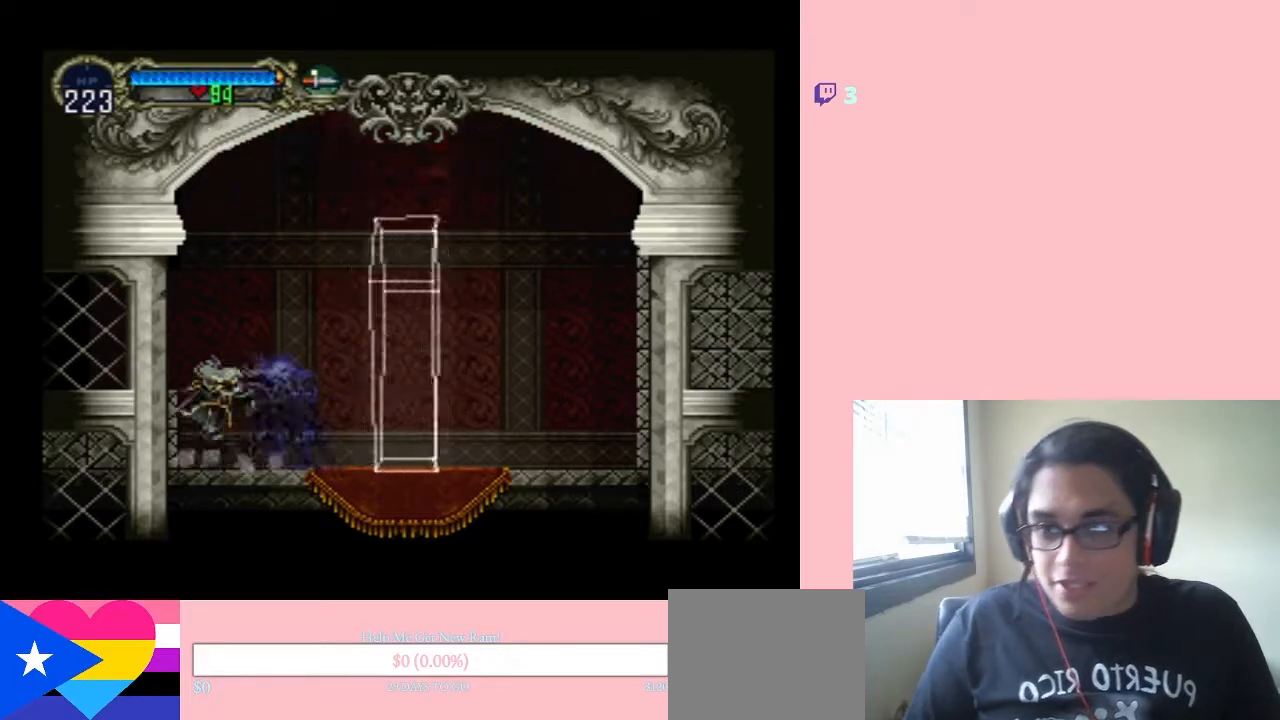
{"dt_ms": 500, "buttons": ["DPAD_LEFT"], "left_stick": "center", "right_stick": "center", "events": [[183, "B", "down"], [283, "DPAD_LEFT", "down"], [317, "B", "up"]]}
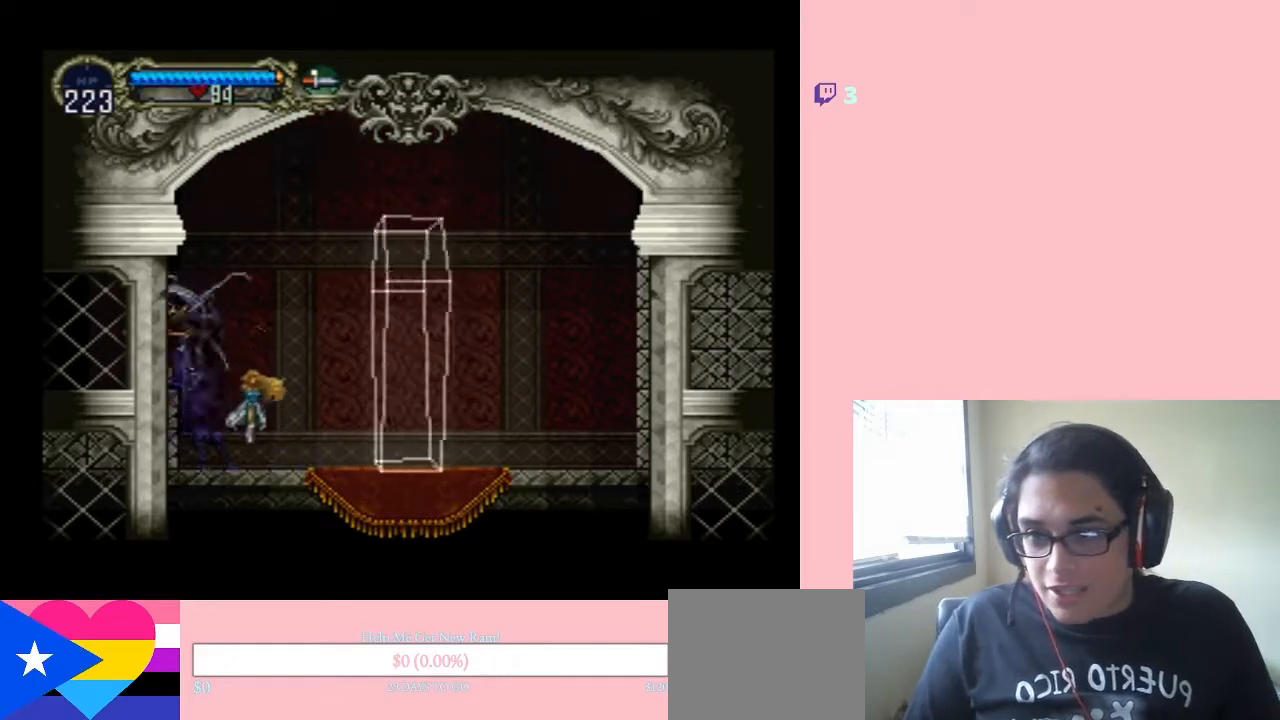
{"dt_ms": 500, "buttons": ["X"], "left_stick": "center", "right_stick": "center", "events": [[150, "DPAD_UP", "down"], [183, "DPAD_LEFT", "up"], [183, "DPAD_RIGHT", "down"], [183, "DPAD_UP", "up"], [233, "X", "down"], [267, "DPAD_RIGHT", "up"], [400, "X", "up"], [483, "X", "down"]]}
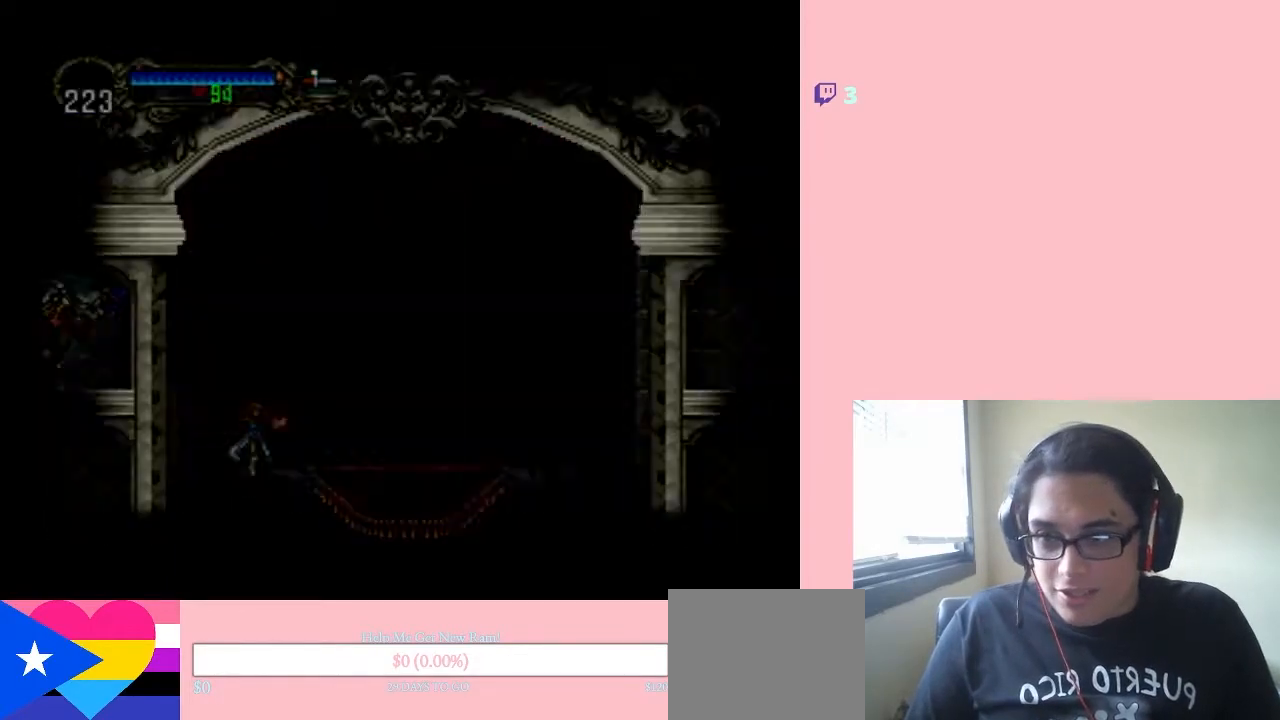
{"dt_ms": 500, "buttons": ["X"], "left_stick": "center", "right_stick": "center", "events": [[133, "X", "up"], [283, "X", "down"], [433, "X", "up"], [500, "X", "down"]]}
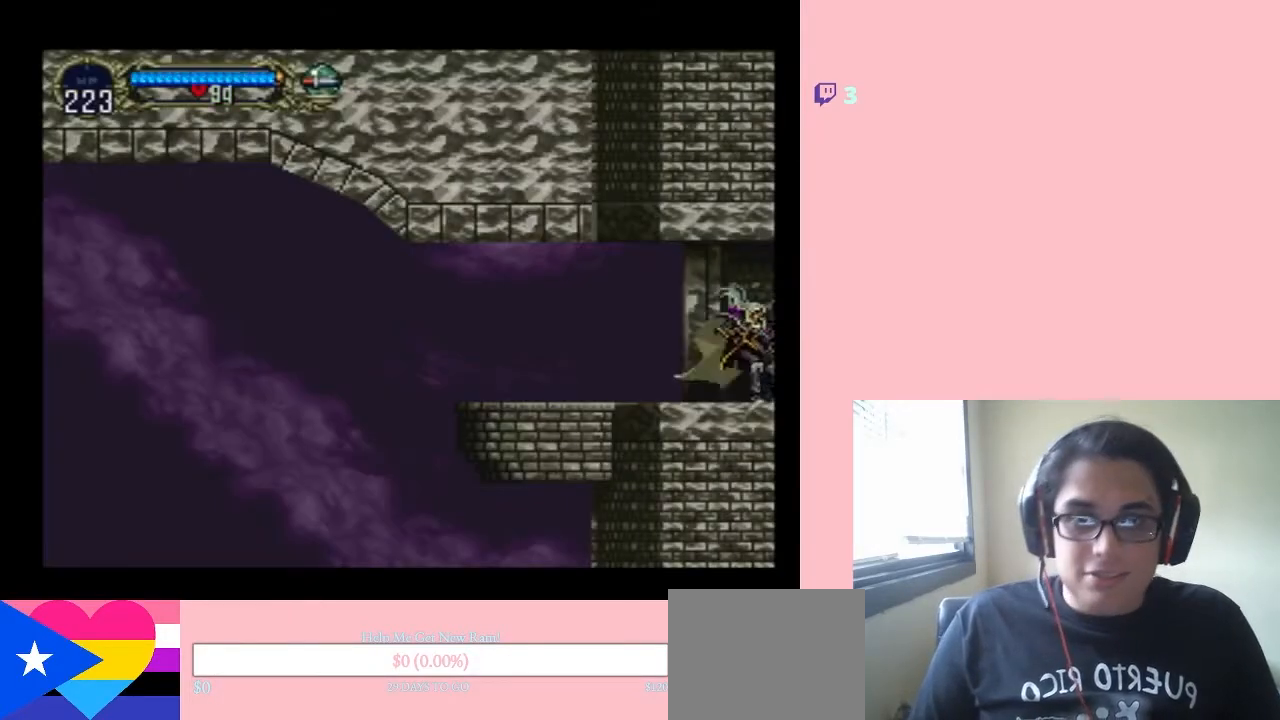
{"dt_ms": 500, "buttons": ["B", "DPAD_LEFT"], "left_stick": "center", "right_stick": "center", "events": [[117, "X", "up"], [183, "X", "down"], [300, "X", "up"], [450, "B", "down"], [450, "DPAD_LEFT", "down"]]}
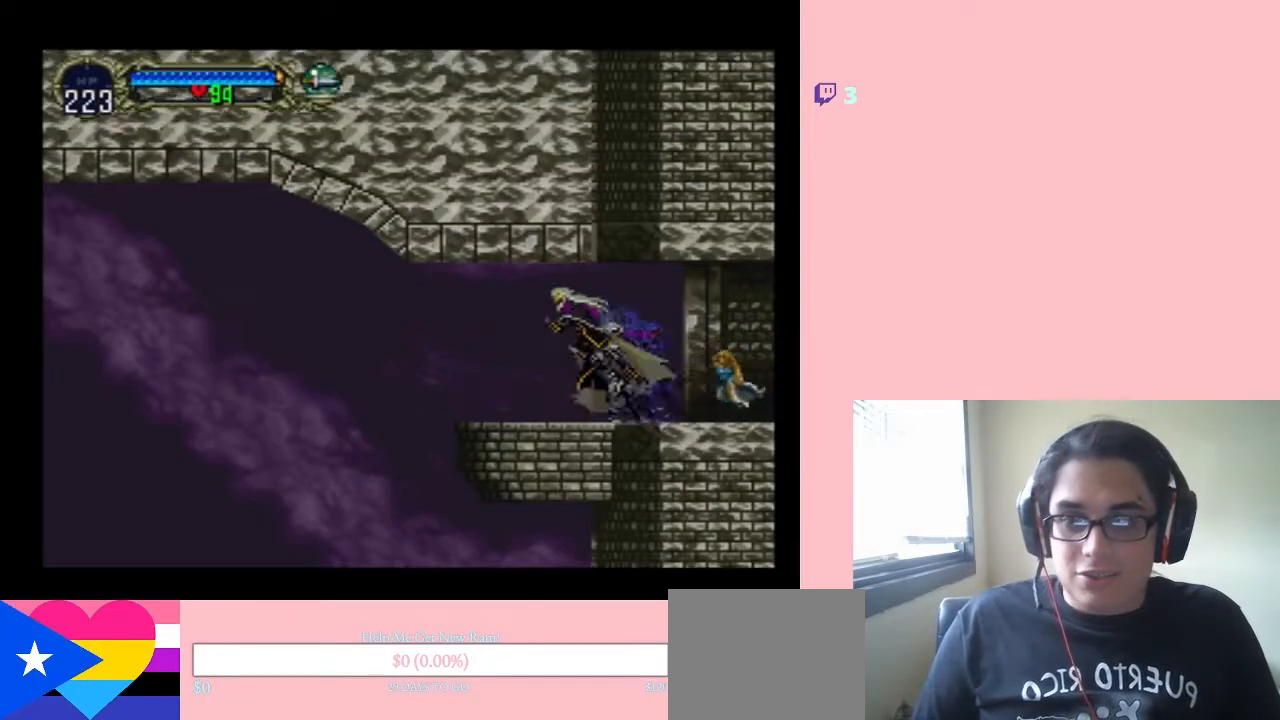
{"dt_ms": 500, "buttons": ["B", "DPAD_LEFT"], "left_stick": "center", "right_stick": "center", "events": [[150, "B", "up"], [467, "B", "down"]]}
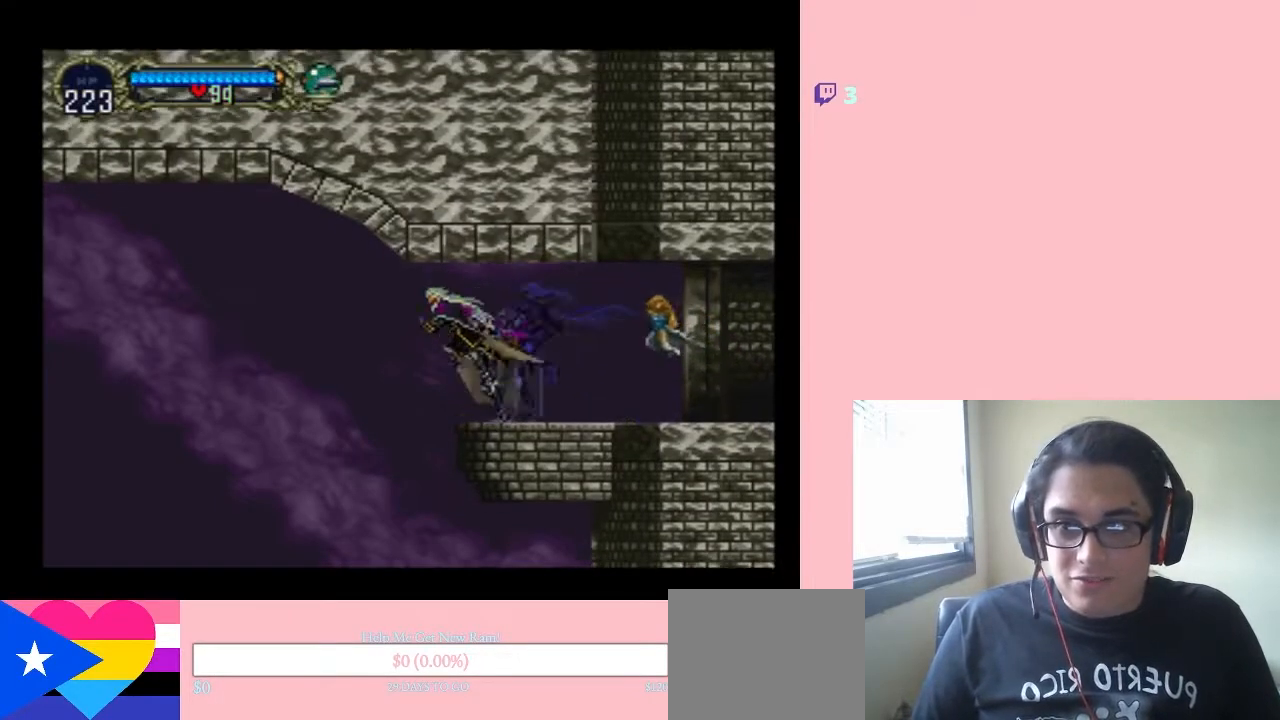
{"dt_ms": 500, "buttons": ["DPAD_LEFT", "SELECT"], "left_stick": "center", "right_stick": "center", "events": [[100, "B", "up"], [417, "SELECT", "down"]]}
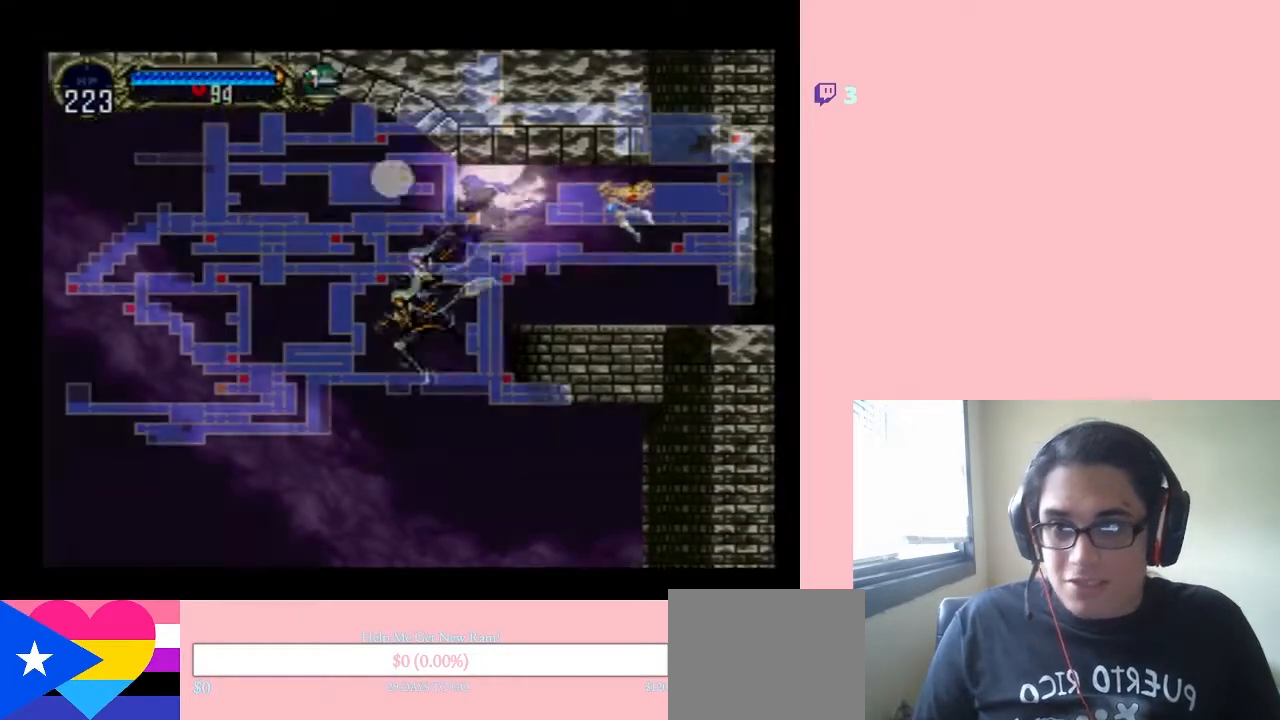
{"dt_ms": 500, "buttons": [], "left_stick": "center", "right_stick": "center", "events": [[17, "SELECT", "up"], [183, "DPAD_LEFT", "up"]]}
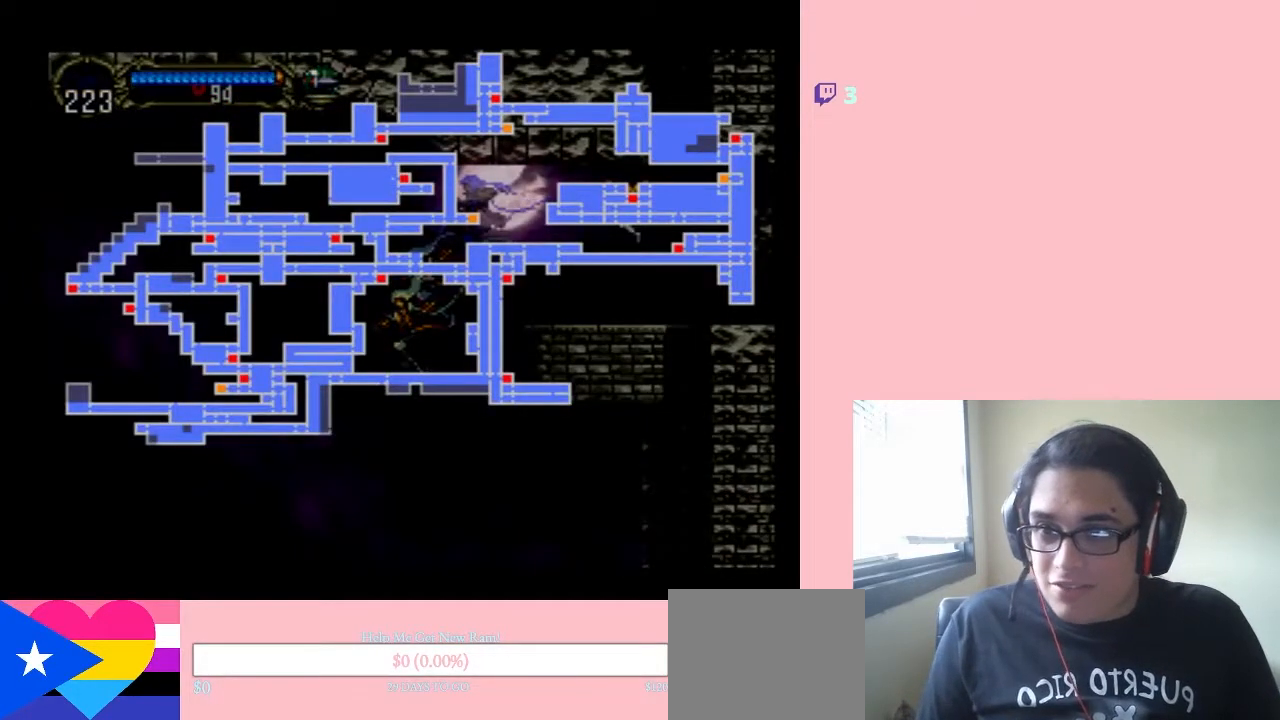
{"dt_ms": 500, "buttons": ["DPAD_LEFT"], "left_stick": "center", "right_stick": "center", "events": [[233, "DPAD_LEFT", "down"]]}
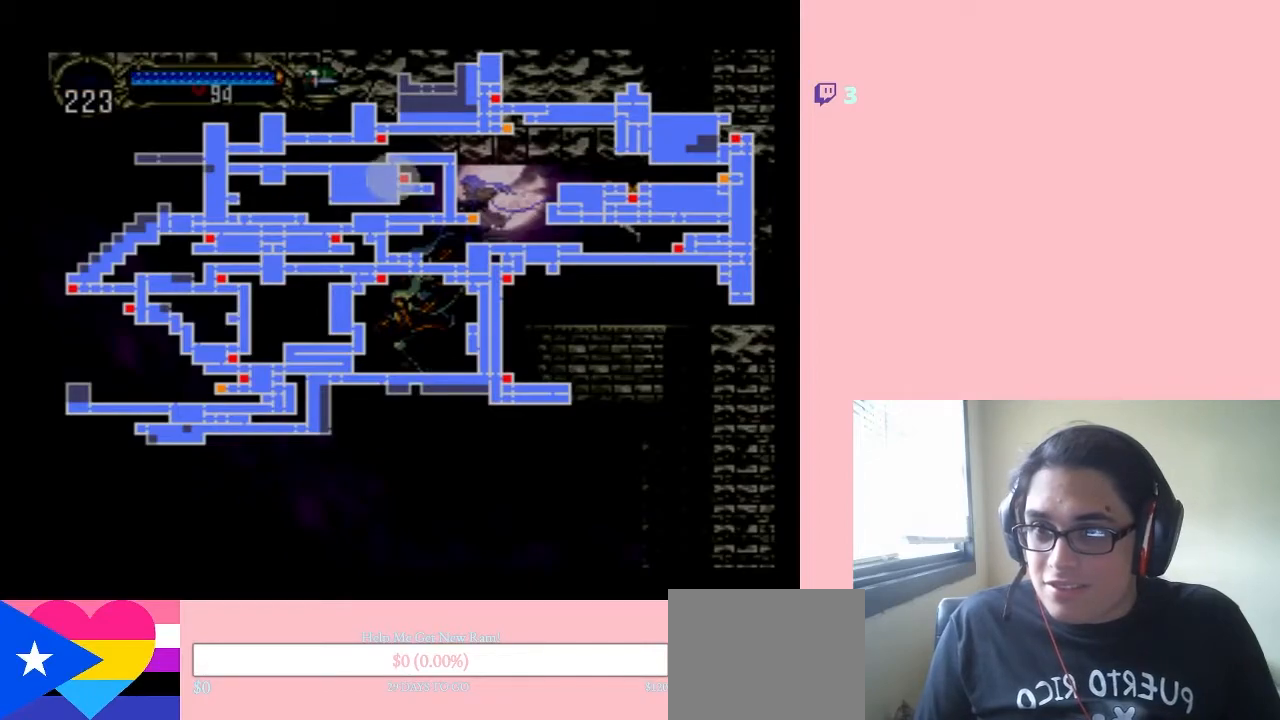
{"dt_ms": 500, "buttons": ["DPAD_LEFT"], "left_stick": "center", "right_stick": "center", "events": []}
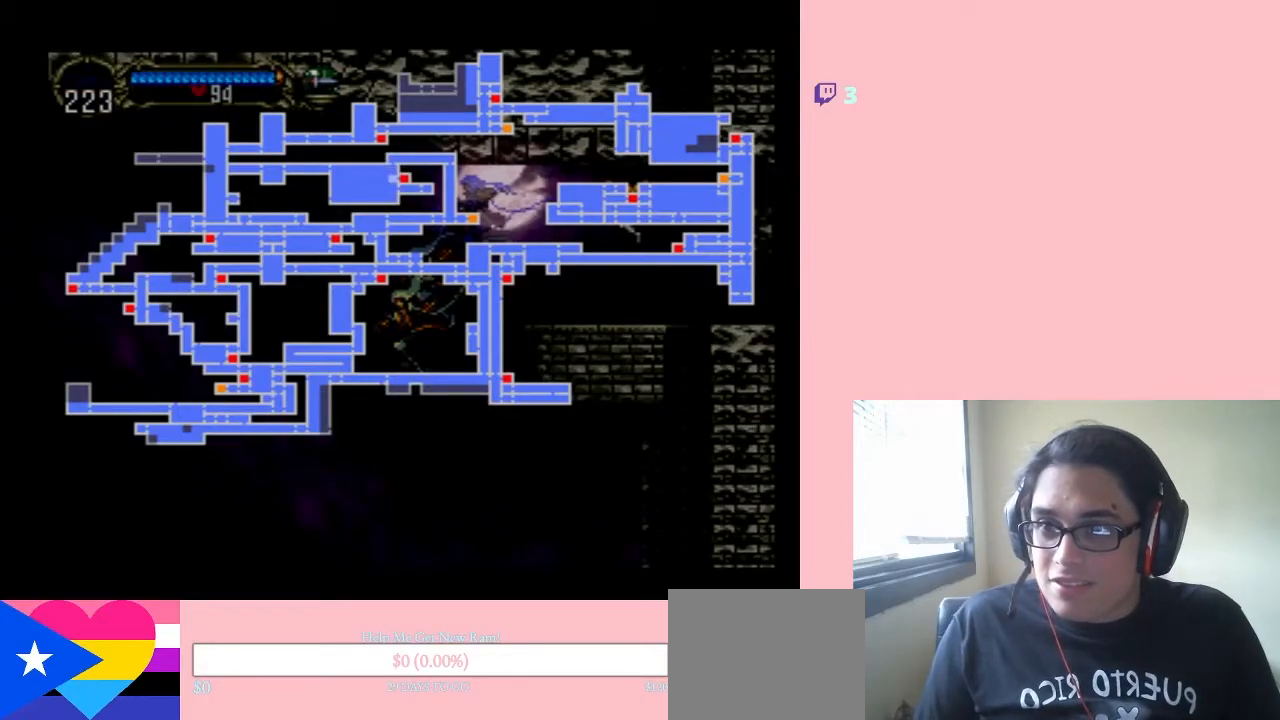
{"dt_ms": 500, "buttons": ["DPAD_LEFT"], "left_stick": "center", "right_stick": "center", "events": []}
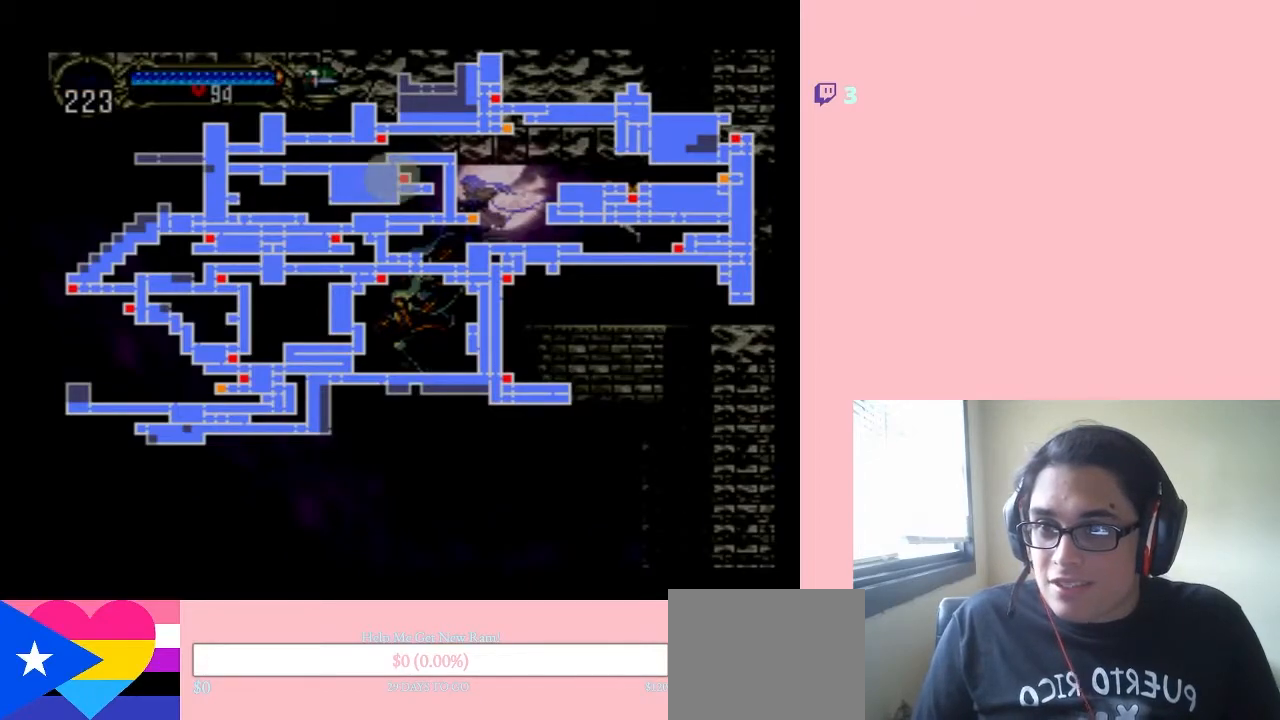
{"dt_ms": 500, "buttons": ["DPAD_LEFT"], "left_stick": "center", "right_stick": "center", "events": []}
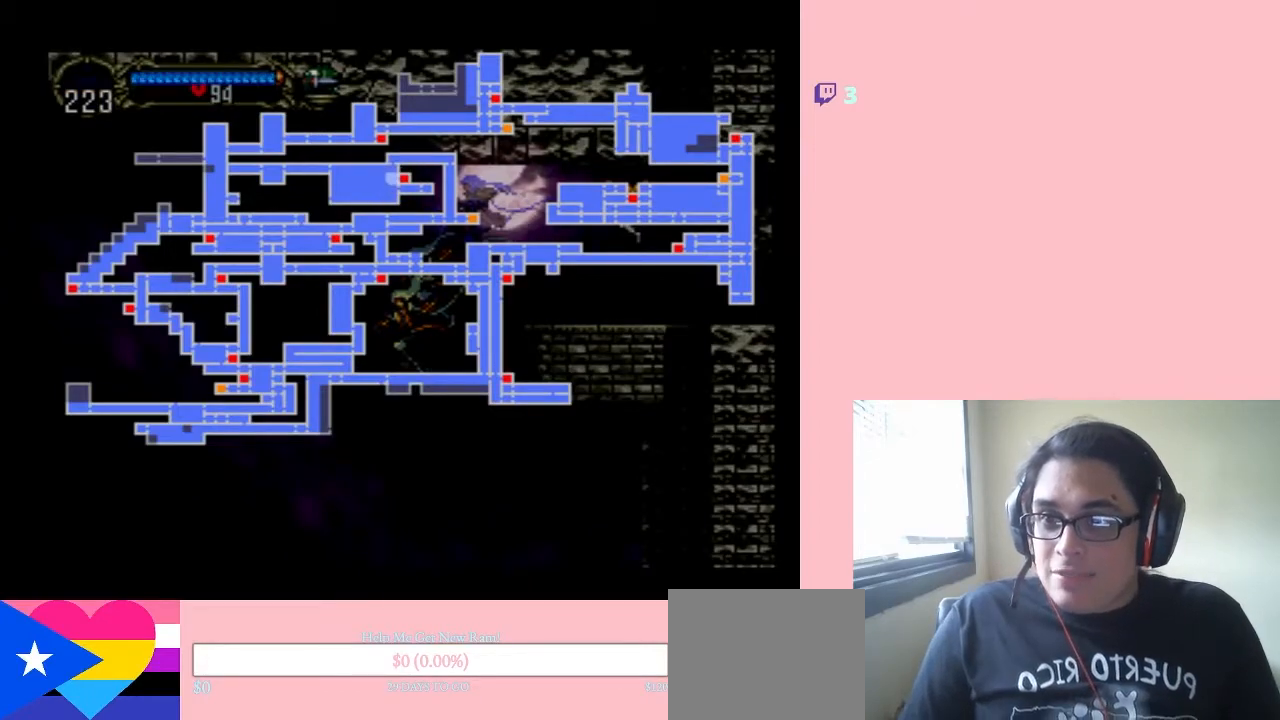
{"dt_ms": 500, "buttons": ["DPAD_LEFT", "SELECT"], "left_stick": "center", "right_stick": "center", "events": [[400, "SELECT", "down"]]}
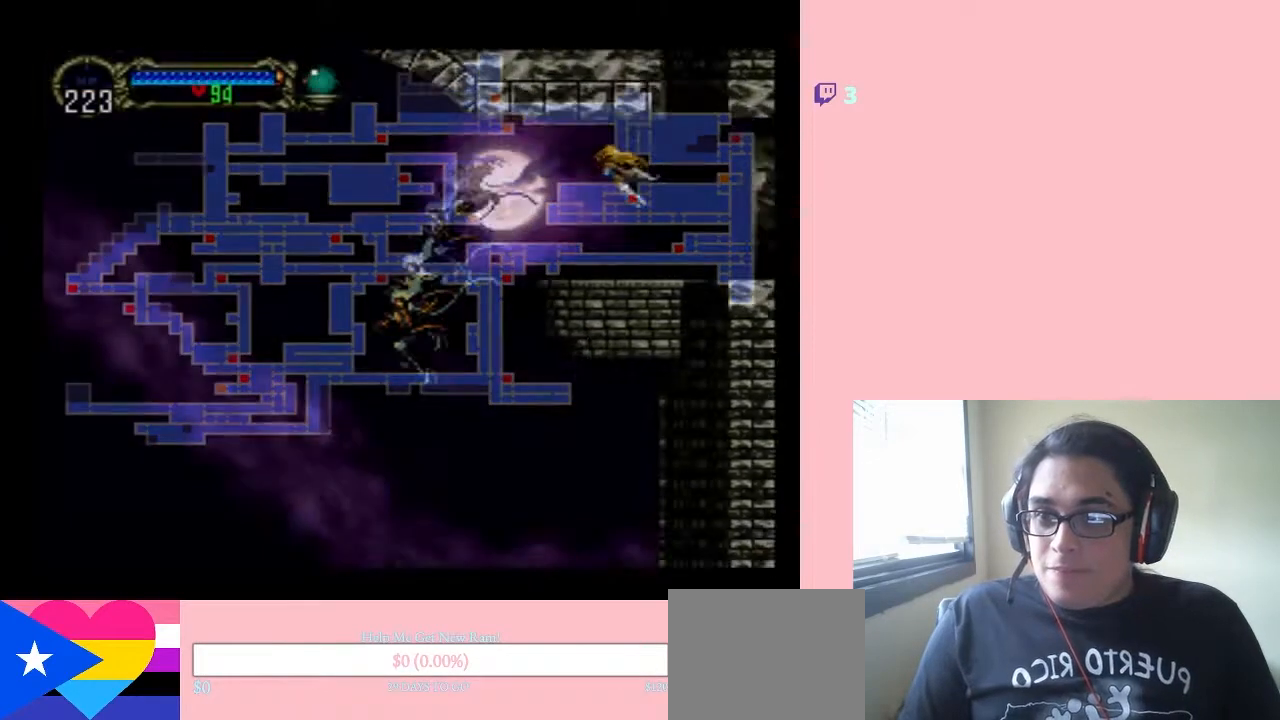
{"dt_ms": 500, "buttons": ["R1", "DPAD_LEFT"], "left_stick": "center", "right_stick": "center", "events": [[67, "SELECT", "up"], [433, "R1", "down"]]}
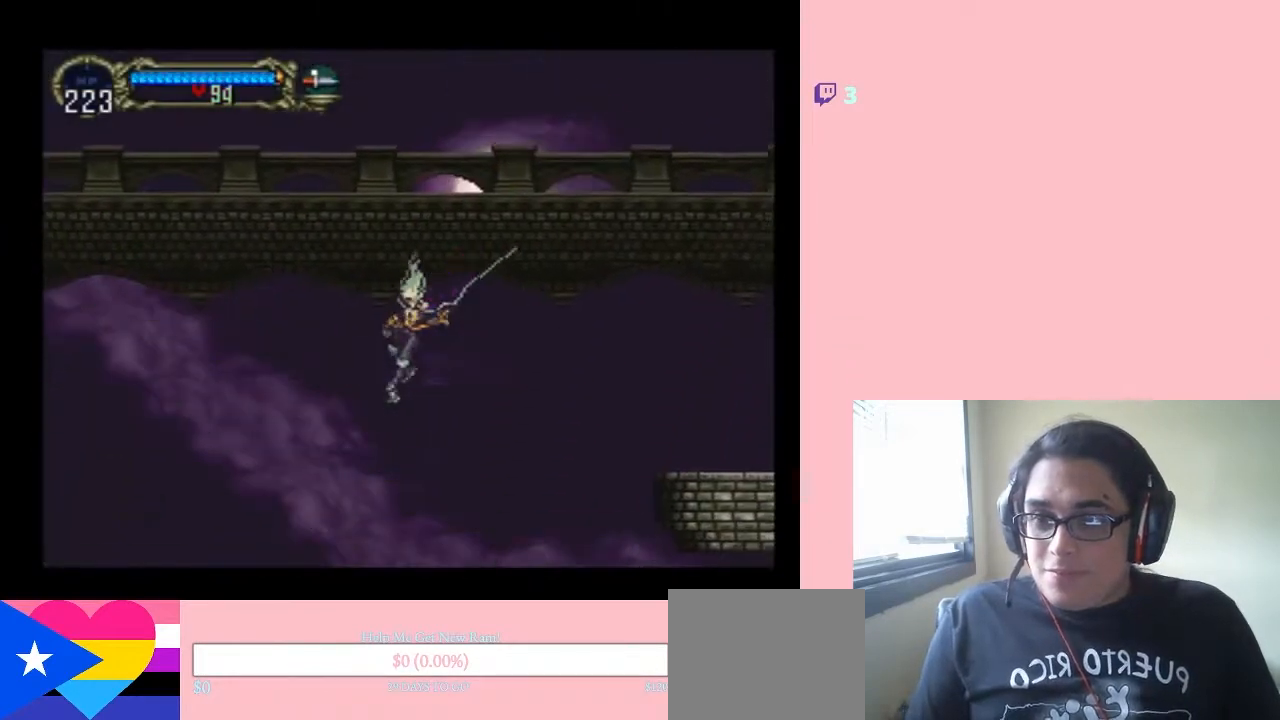
{"dt_ms": 500, "buttons": ["DPAD_LEFT"], "left_stick": "center", "right_stick": "center", "events": [[433, "R1", "up"]]}
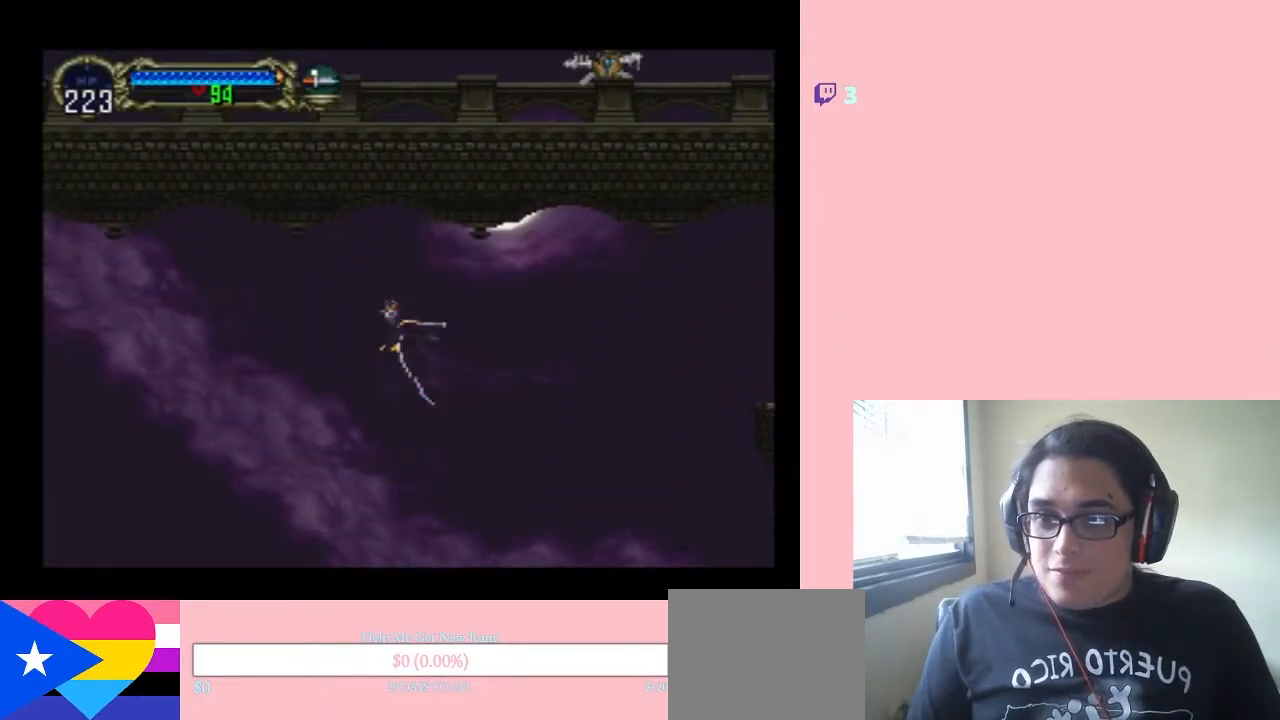
{"dt_ms": 500, "buttons": ["B", "DPAD_LEFT"], "left_stick": "center", "right_stick": "center", "events": [[300, "B", "down"]]}
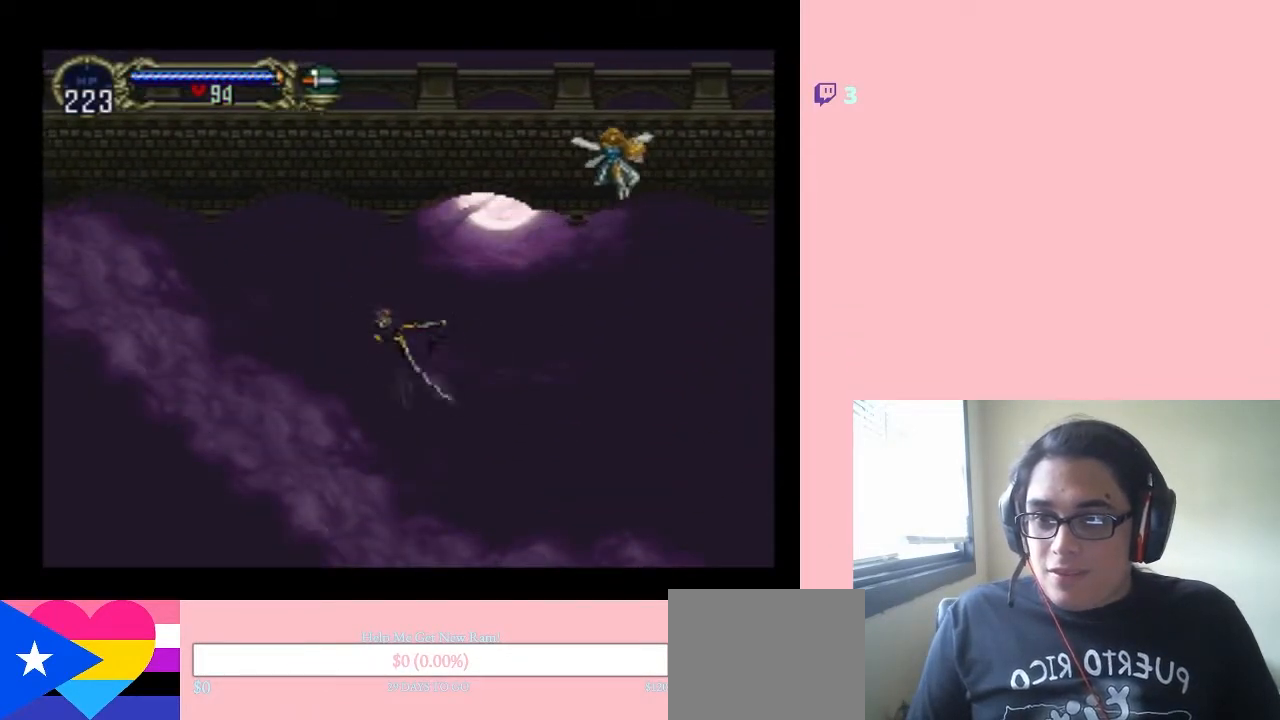
{"dt_ms": 500, "buttons": ["B", "DPAD_UP"], "left_stick": "center", "right_stick": "center", "events": [[83, "DPAD_UP", "down"], [117, "DPAD_LEFT", "up"]]}
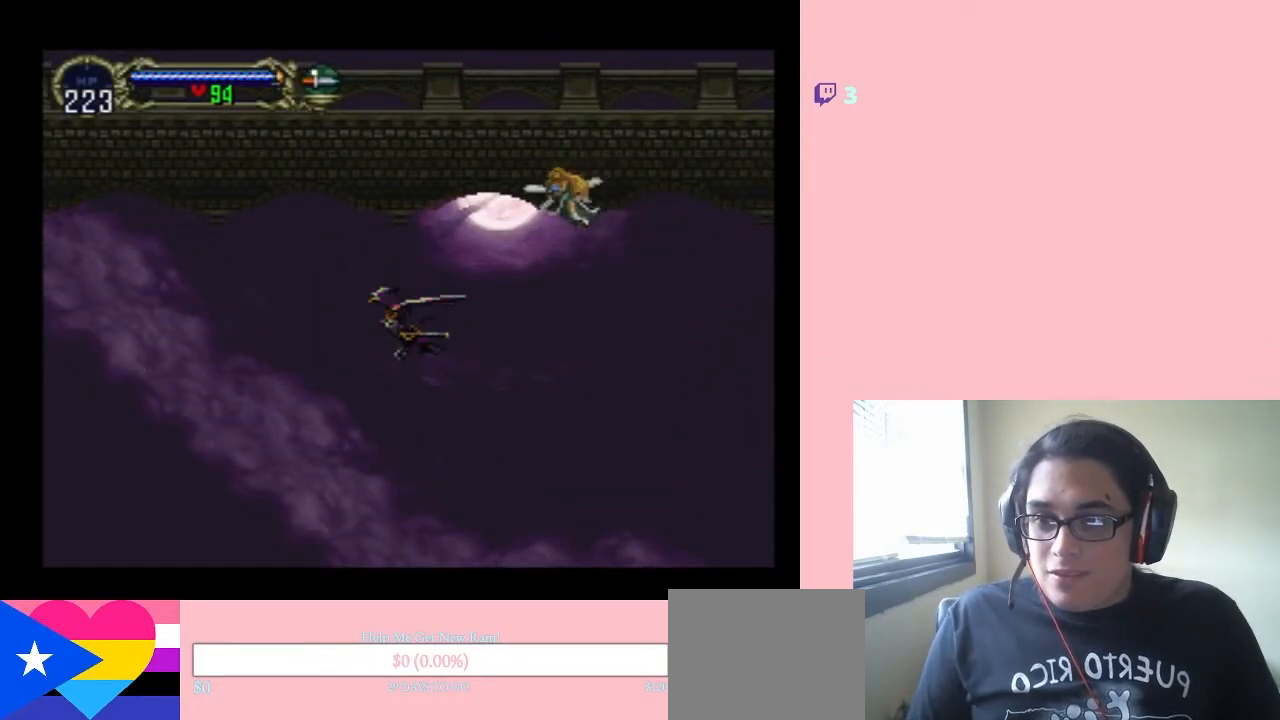
{"dt_ms": 1000, "buttons": ["DPAD_LEFT"], "left_stick": "center", "right_stick": "center"}
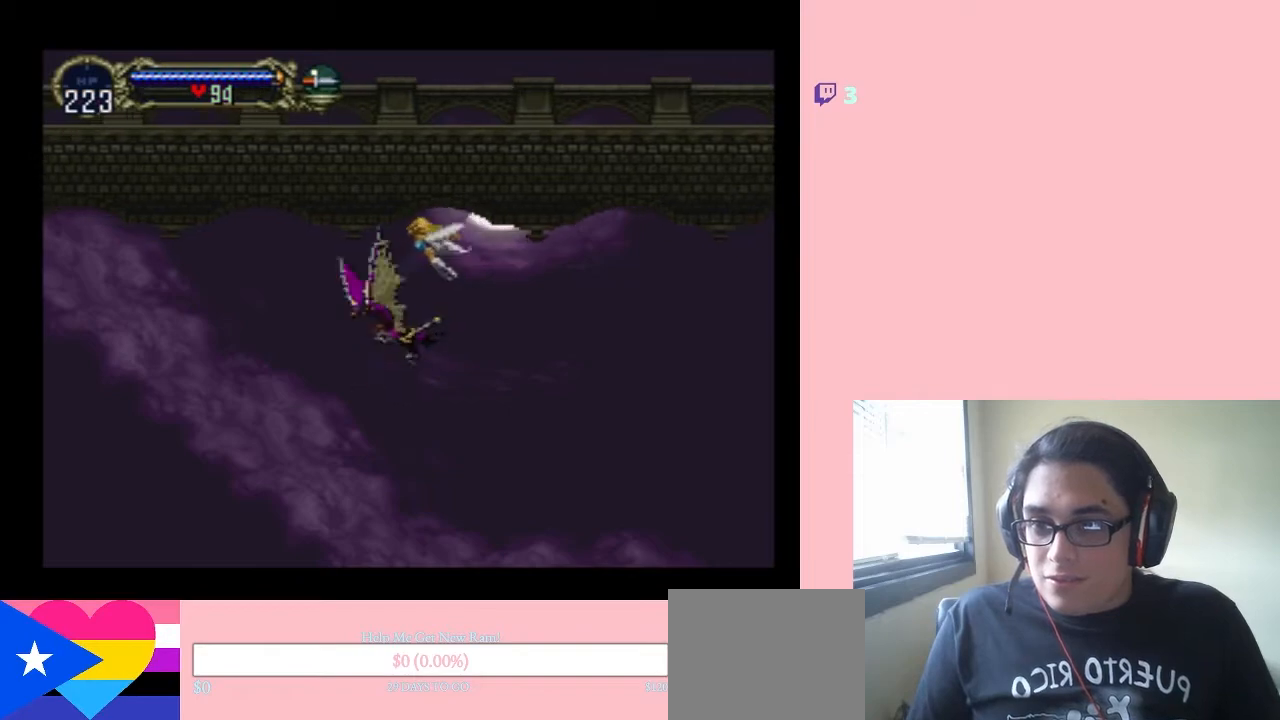
{"dt_ms": 500, "buttons": ["B"], "left_stick": "center", "right_stick": "center", "events": [[67, "DPAD_LEFT", "up"], [250, "B", "down"]]}
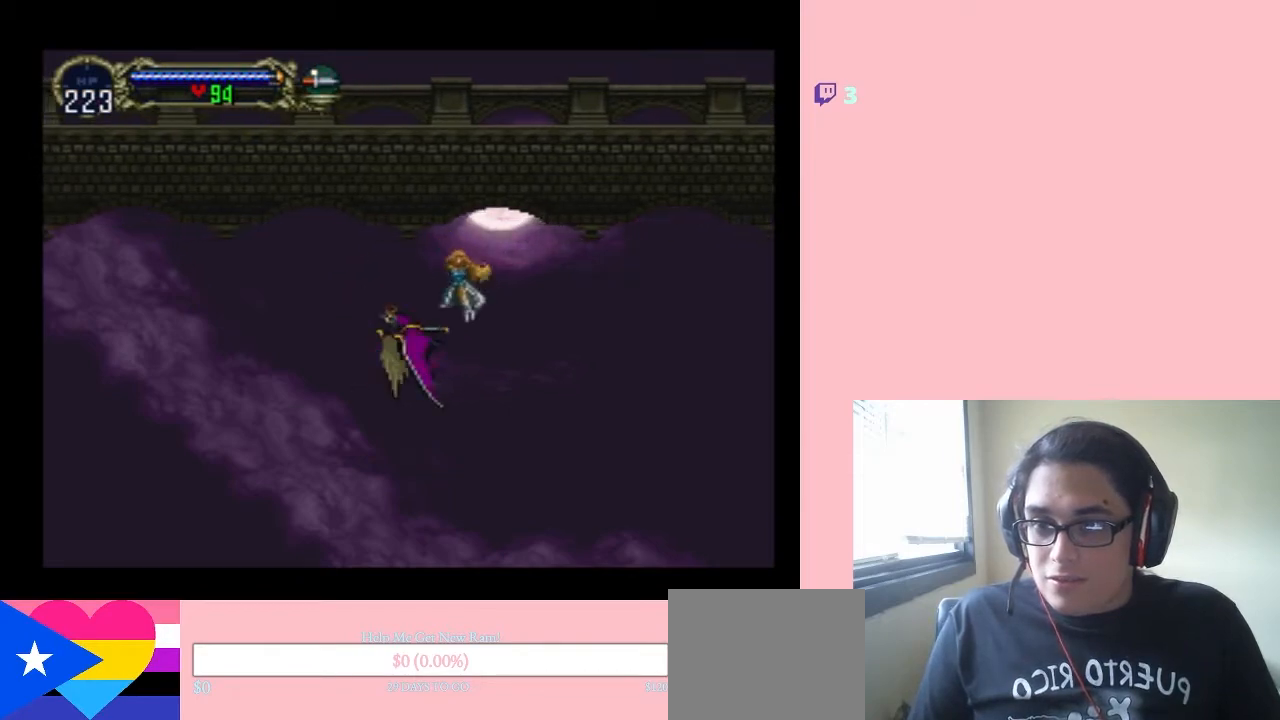
{"dt_ms": 500, "buttons": [], "left_stick": "center", "right_stick": "center", "events": [[17, "DPAD_UP", "down"], [150, "DPAD_LEFT", "down"], [217, "DPAD_UP", "up"], [233, "DPAD_DOWN", "down"], [317, "DPAD_RIGHT", "down"], [350, "DPAD_DOWN", "up"], [350, "DPAD_LEFT", "up"], [467, "B", "up"], [500, "DPAD_RIGHT", "up"]]}
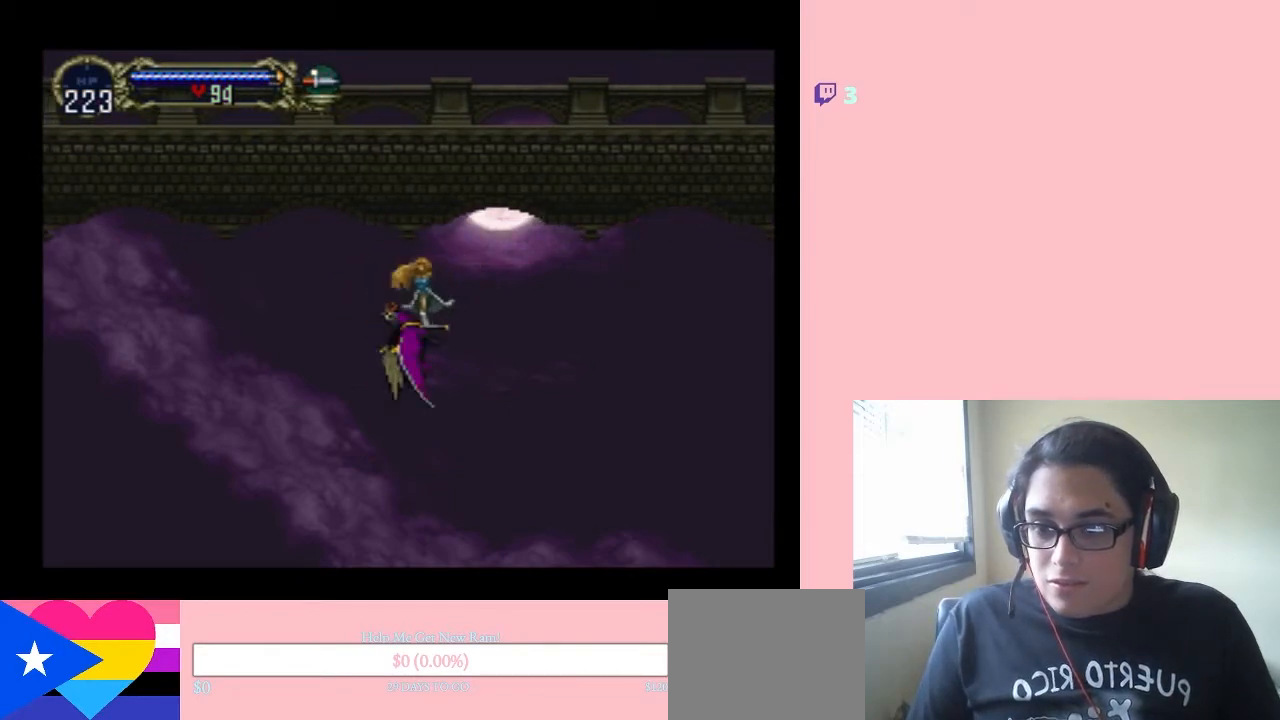
{"dt_ms": 500, "buttons": ["DPAD_LEFT"], "left_stick": "center", "right_stick": "center", "events": [[367, "DPAD_LEFT", "down"]]}
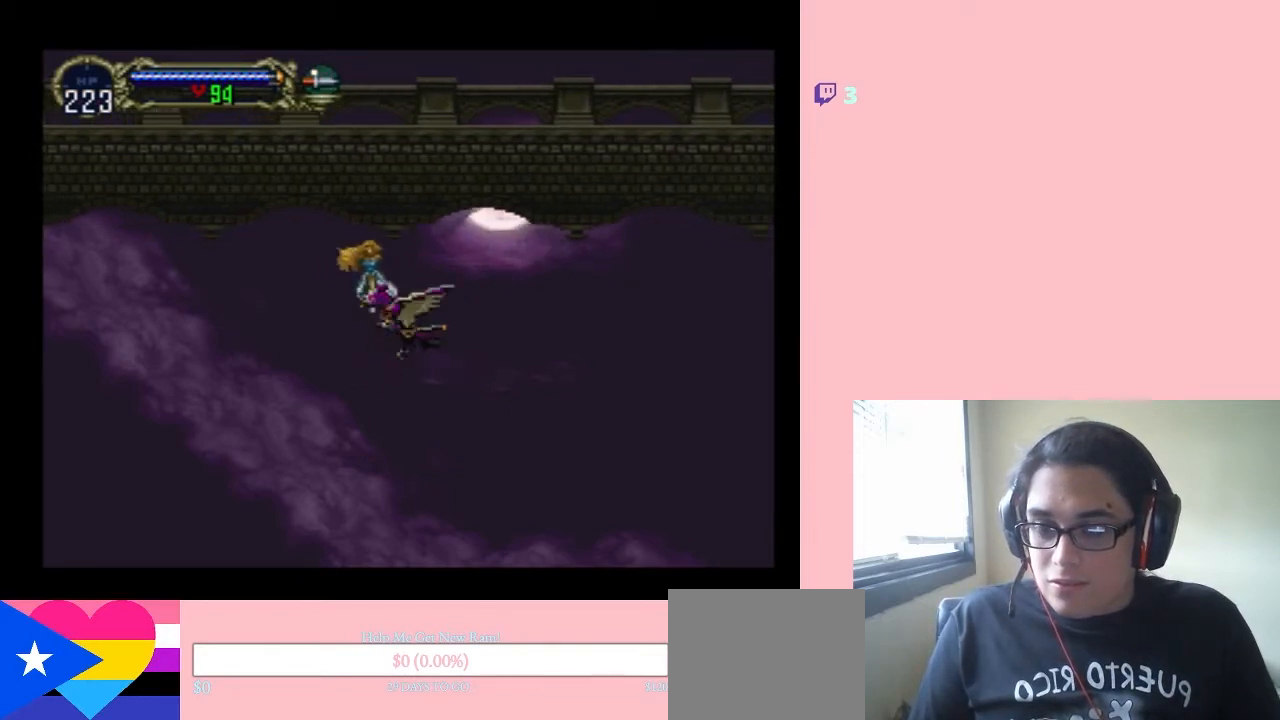
{"dt_ms": 500, "buttons": ["B"], "left_stick": "center", "right_stick": "center", "events": [[17, "DPAD_LEFT", "up"], [117, "B", "down"]]}
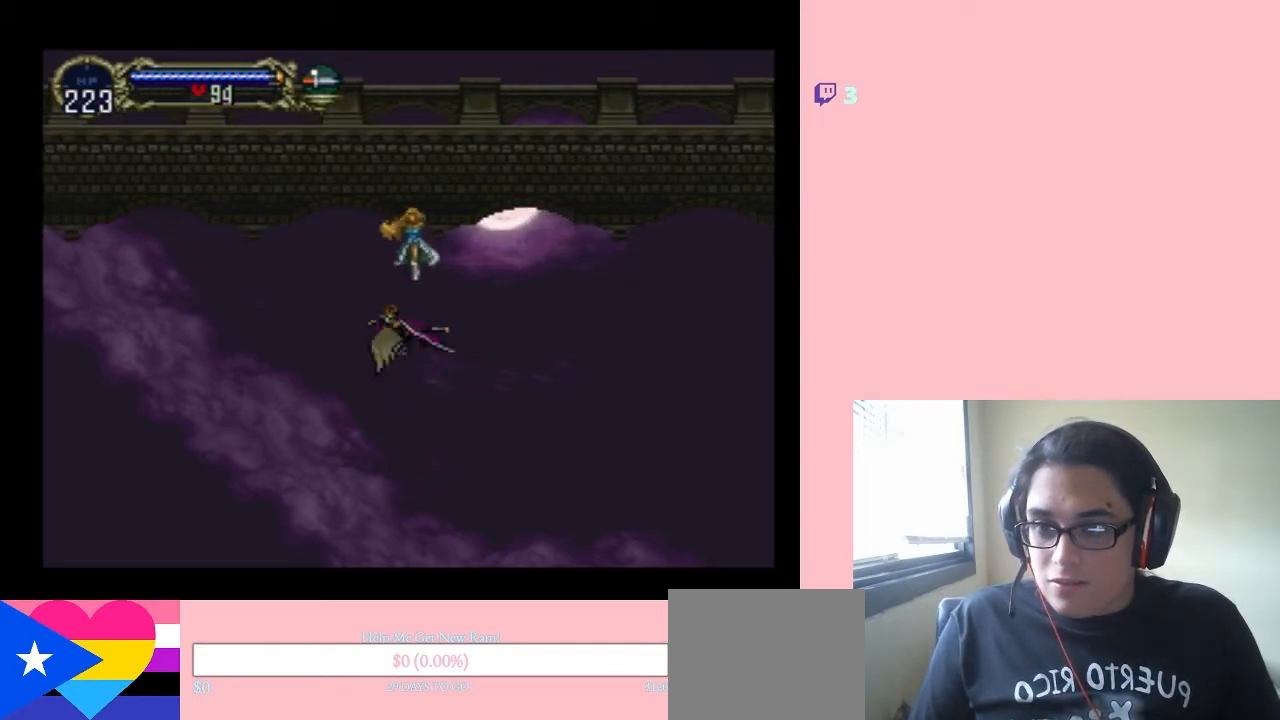
{"dt_ms": 1000, "buttons": [], "left_stick": "center", "right_stick": "center", "events": [[83, "DPAD_UP", "down"], [300, "DPAD_LEFT", "down"], [433, "DPAD_DOWN", "down"], [450, "DPAD_LEFT", "up"], [450, "DPAD_RIGHT", "down"], [483, "DPAD_DOWN", "up"], [650, "B", "up"], [667, "DPAD_RIGHT", "up"], [983, "DPAD_UP", "up"]]}
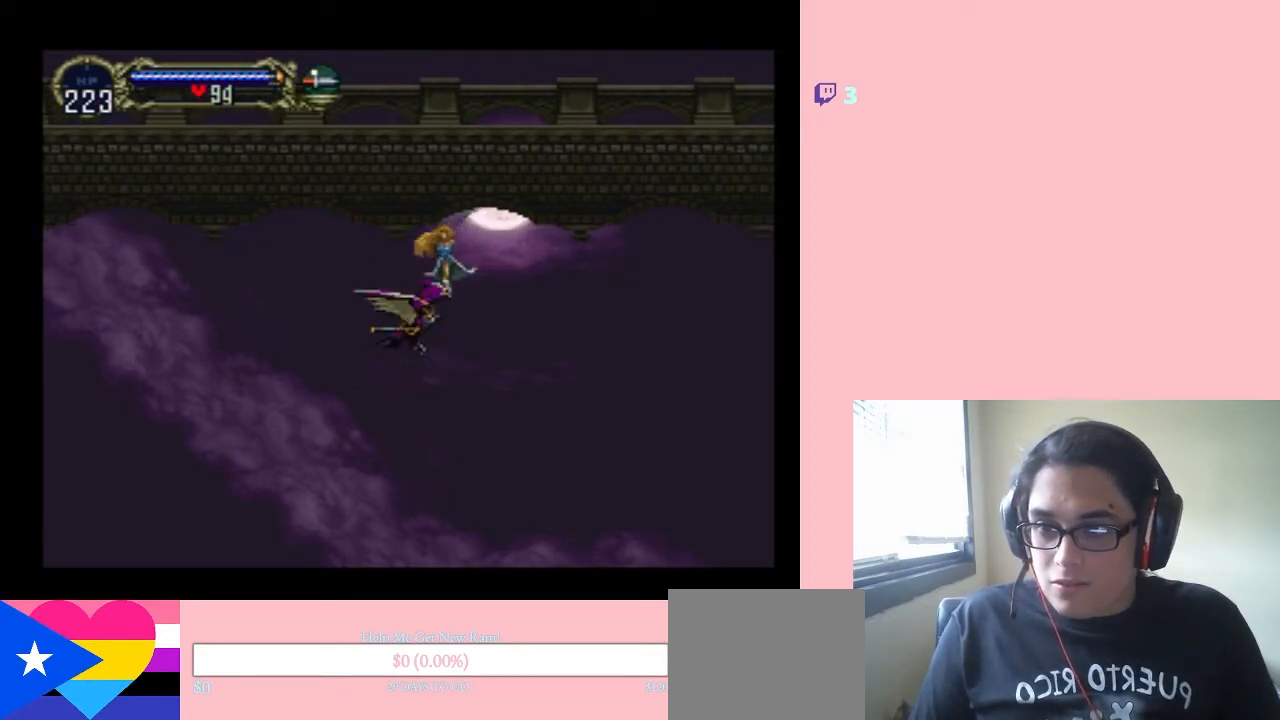
{"dt_ms": 500, "buttons": ["B"], "left_stick": "center", "right_stick": "center", "events": [[83, "DPAD_LEFT", "down"], [217, "DPAD_LEFT", "up"], [400, "B", "down"]]}
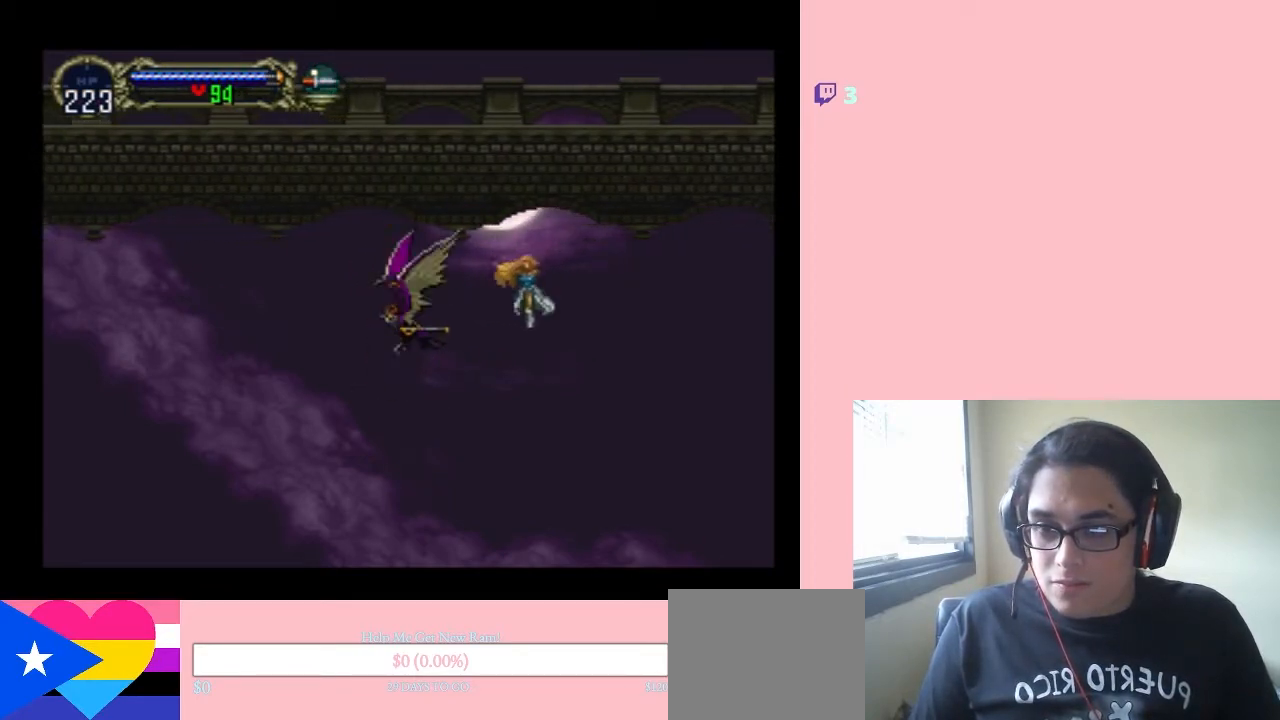
{"dt_ms": 500, "buttons": ["B", "DPAD_UP"], "left_stick": "center", "right_stick": "center", "events": [[367, "DPAD_UP", "down"]]}
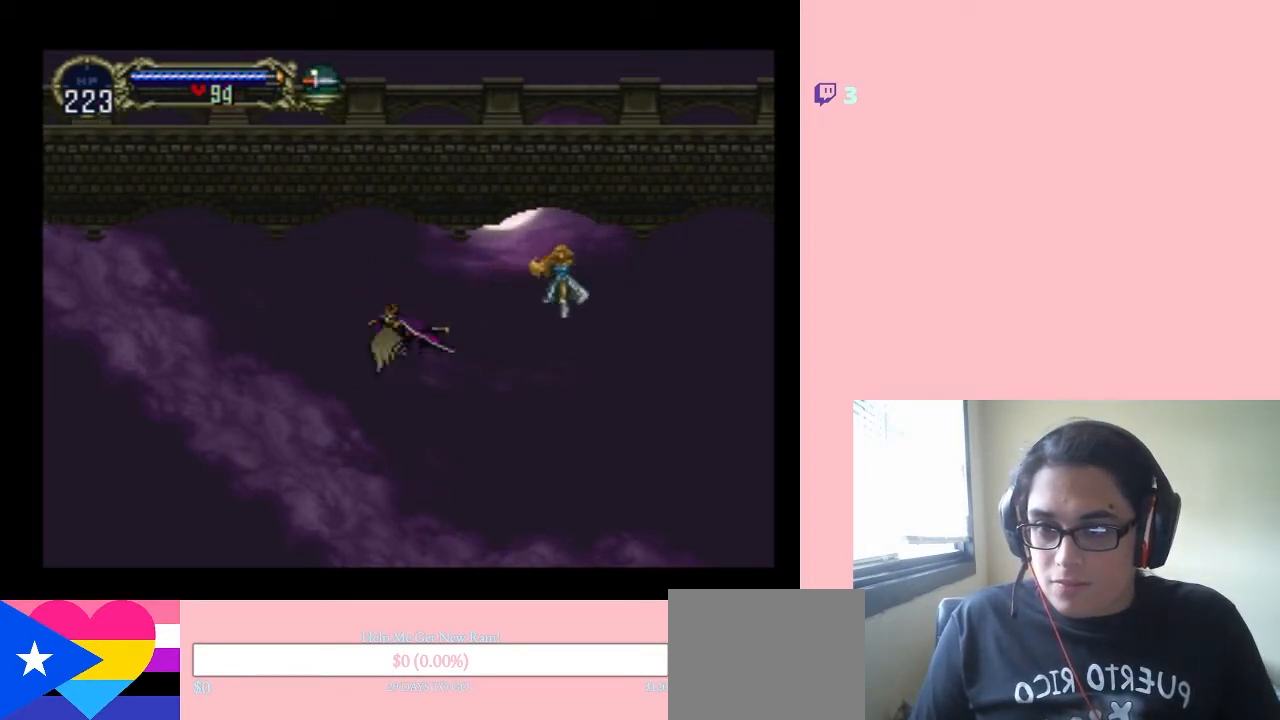
{"dt_ms": 500, "buttons": ["B", "DPAD_RIGHT"], "left_stick": "center", "right_stick": "center", "events": [[117, "DPAD_LEFT", "down"], [183, "DPAD_UP", "up"], [267, "DPAD_DOWN", "down"], [300, "DPAD_LEFT", "up"], [300, "DPAD_RIGHT", "down"], [367, "DPAD_DOWN", "up"]]}
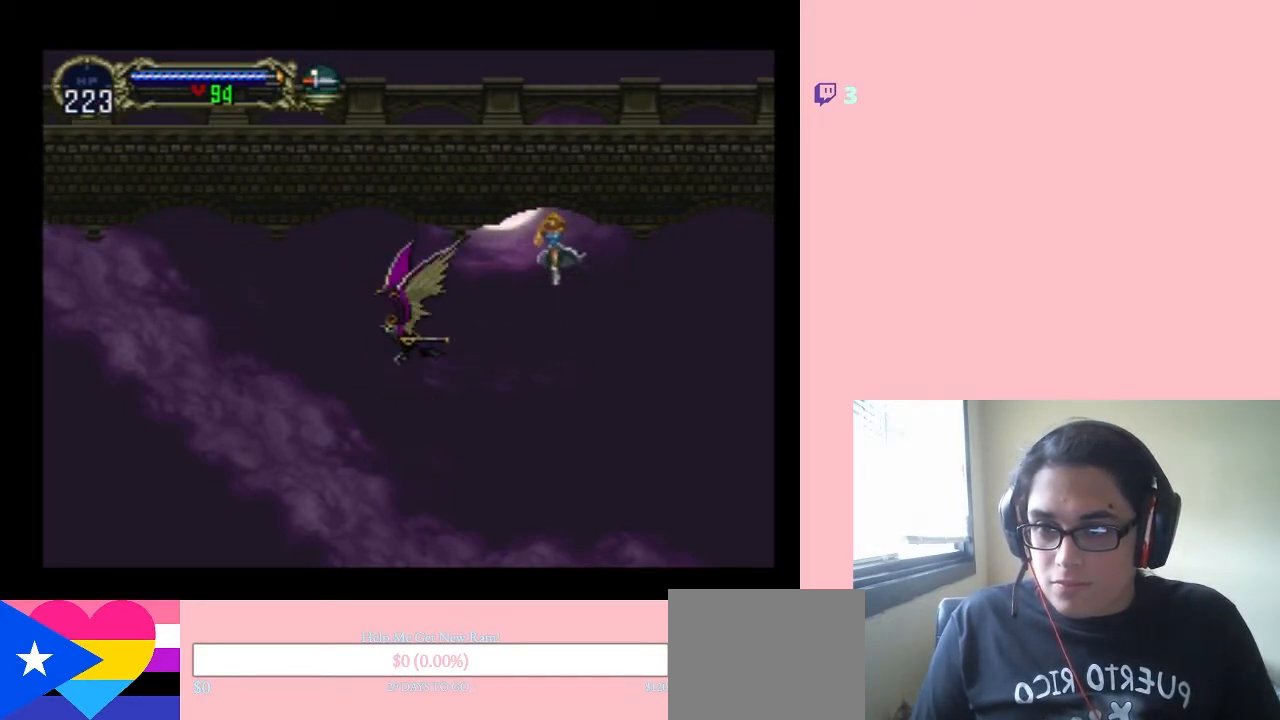
{"dt_ms": 500, "buttons": ["DPAD_LEFT"], "left_stick": "center", "right_stick": "center", "events": [[50, "B", "up"], [117, "DPAD_RIGHT", "up"], [467, "DPAD_LEFT", "down"]]}